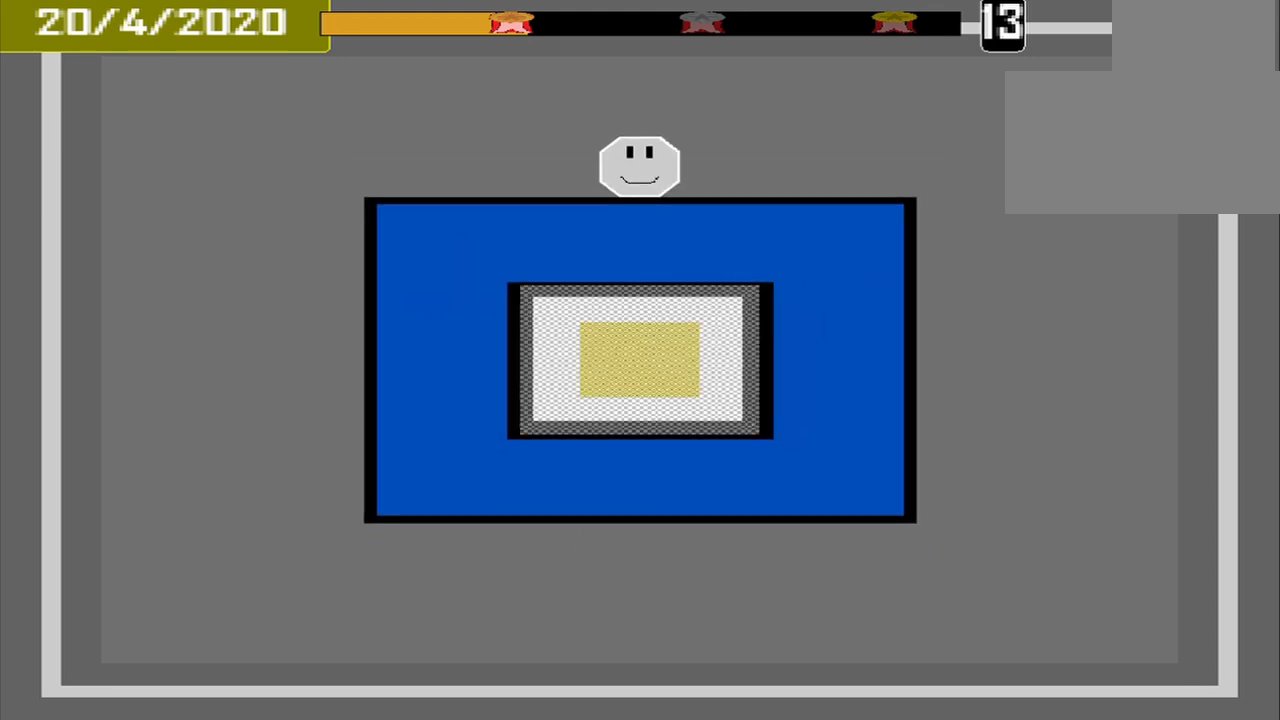
Gameplay with a controller (PlayStation layout); each line is a JSON object with the inputs held at the frame after it (dt_ms = milliseconds from this image to that frame). "events" lists button and stick changes between this image and that frame as [ms after this image, input, new state], when the widget could be followed in between. Not read: L1 L2 L3 R2 R3 left_stick right_stick.
{"dt_ms": 500, "buttons": [], "events": []}
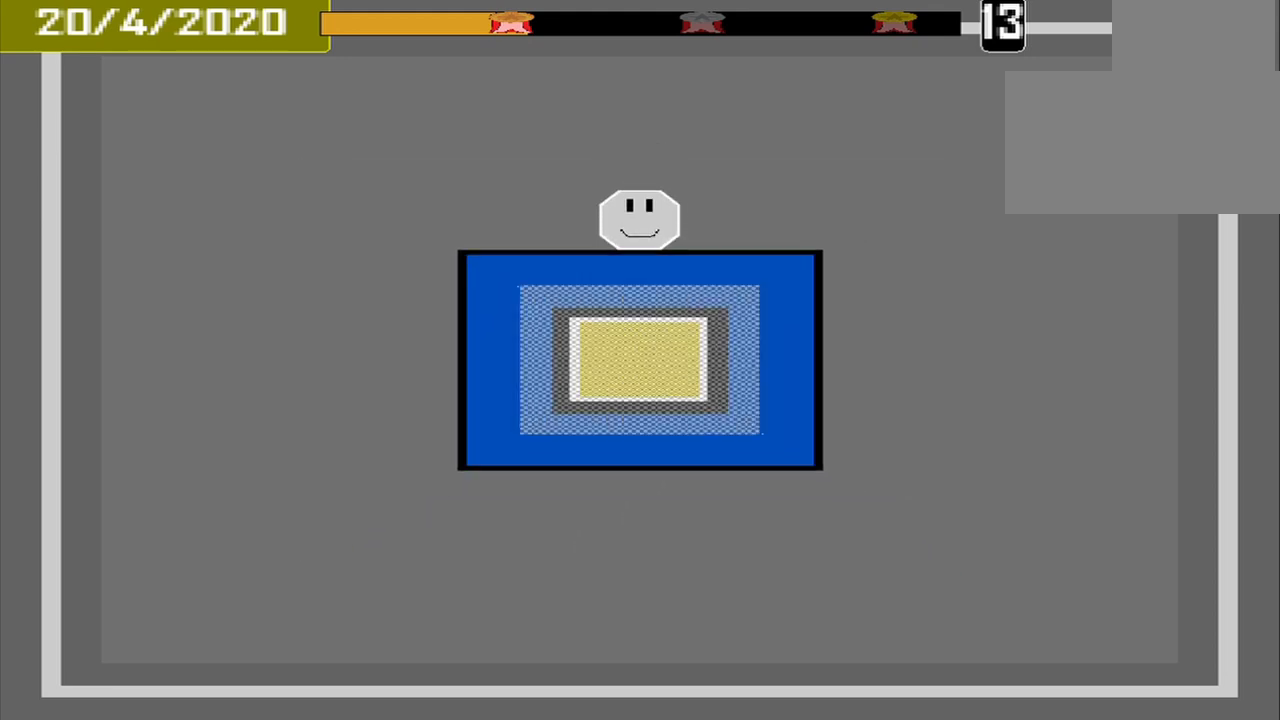
{"dt_ms": 500, "buttons": [], "events": []}
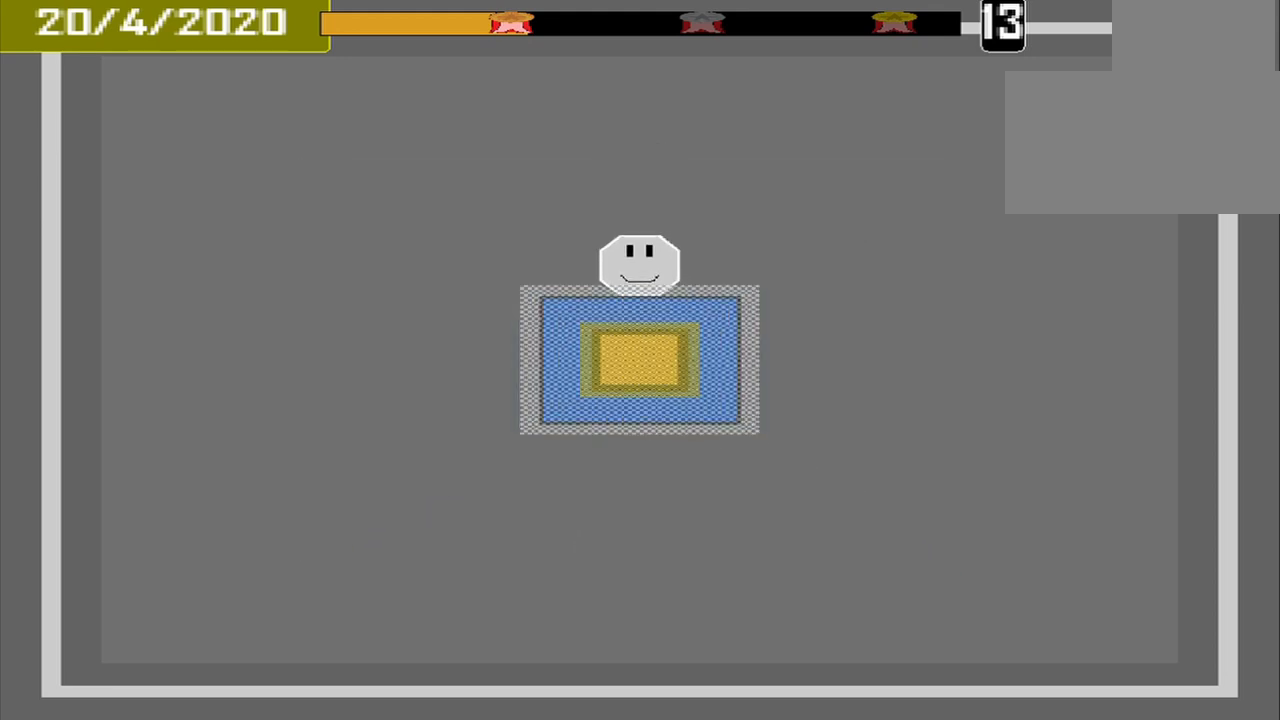
{"dt_ms": 500, "buttons": ["CROSS"], "events": [[458, "CROSS", "down"]]}
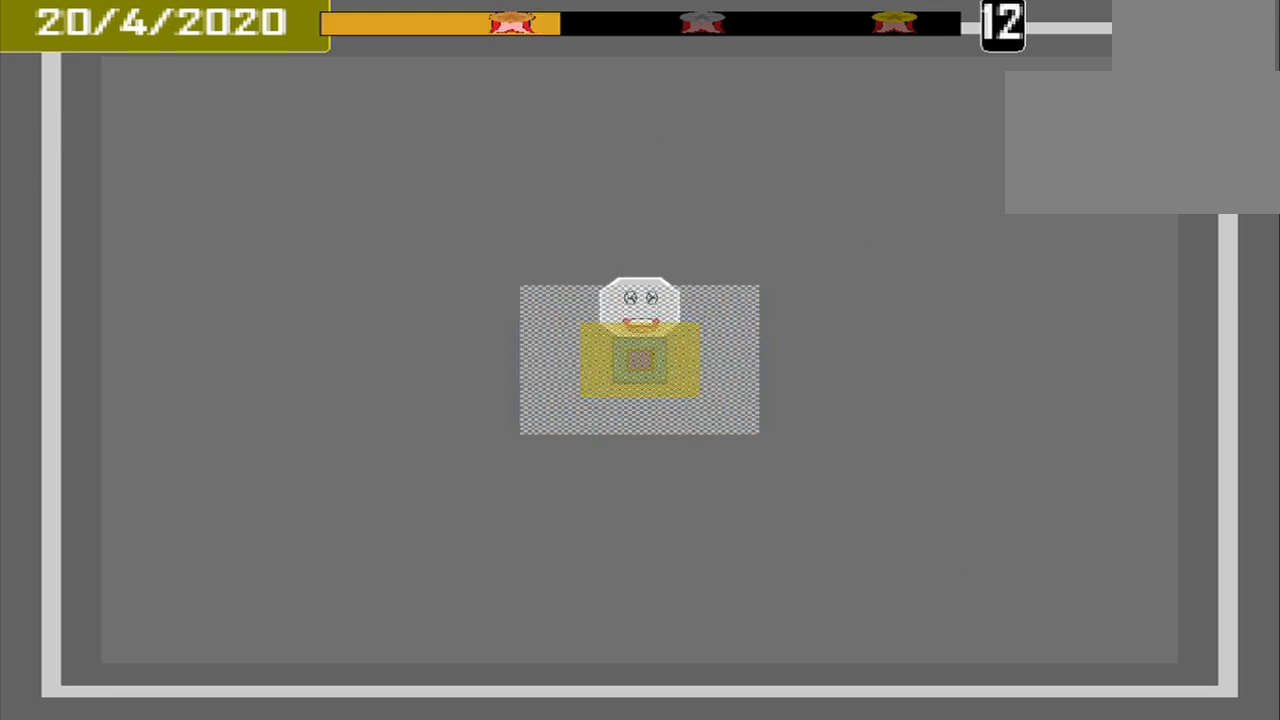
{"dt_ms": 500, "buttons": [], "events": [[42, "CROSS", "up"]]}
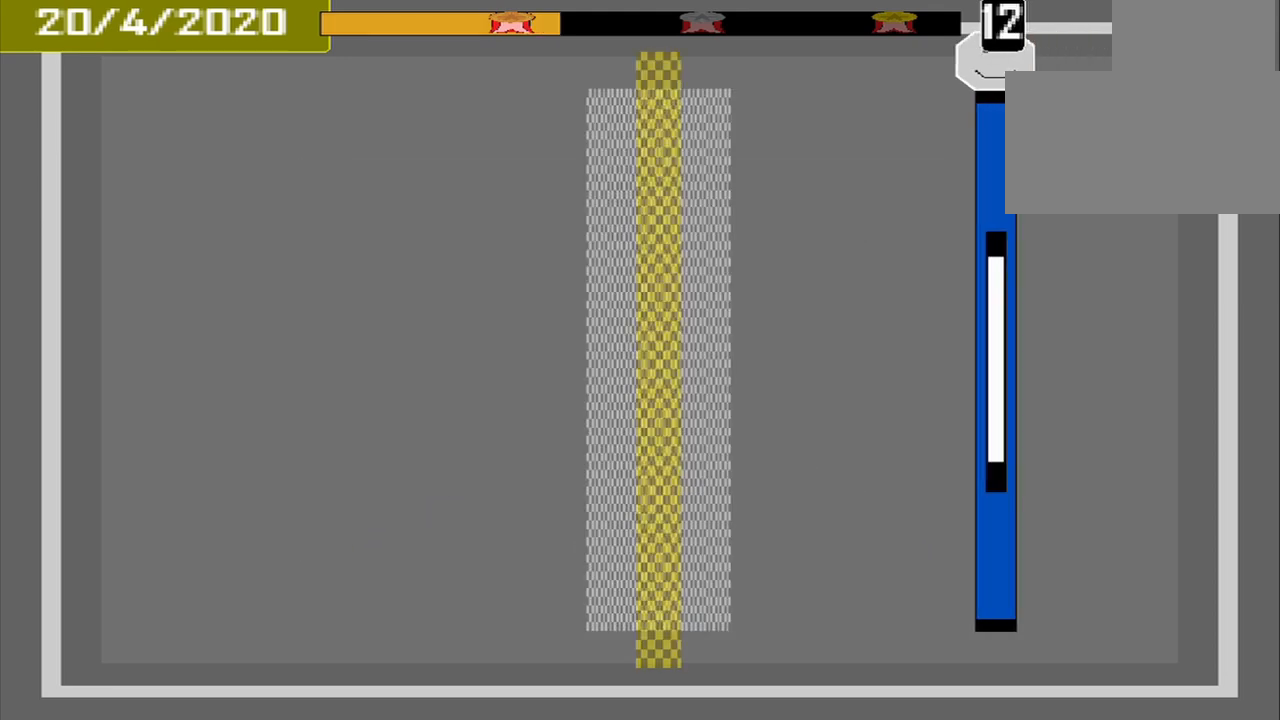
{"dt_ms": 500, "buttons": [], "events": []}
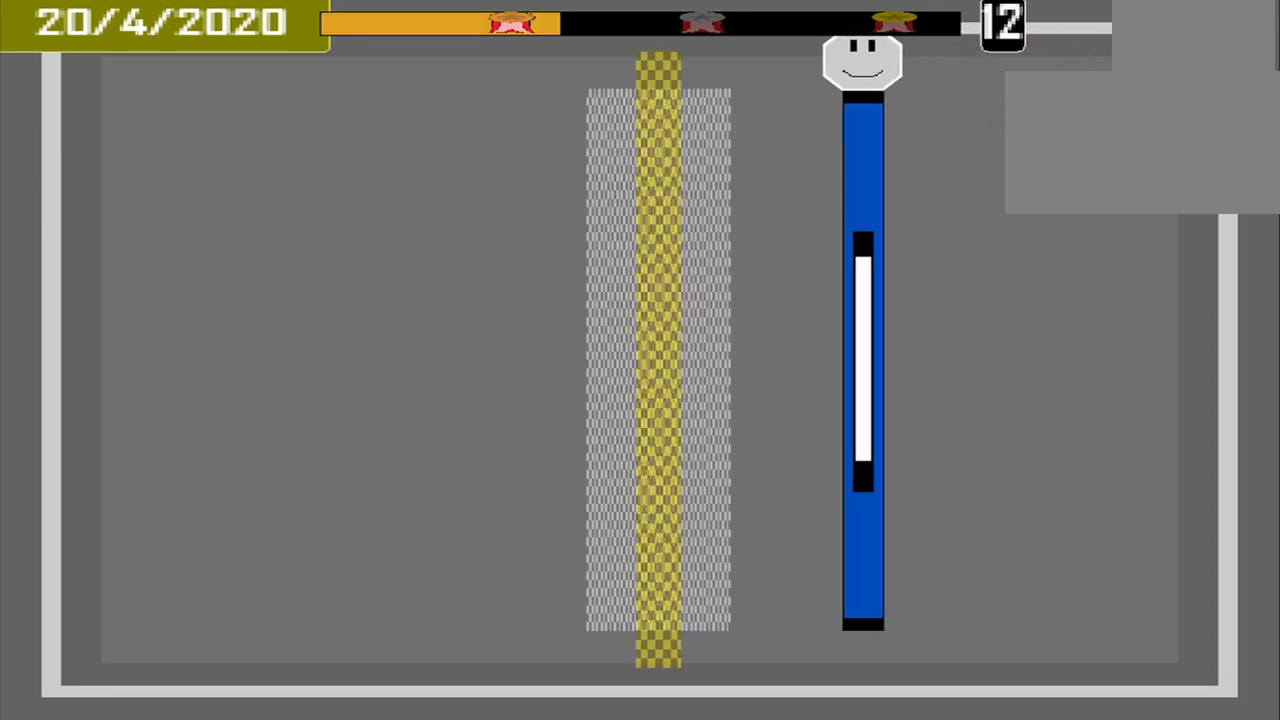
{"dt_ms": 500, "buttons": [], "events": []}
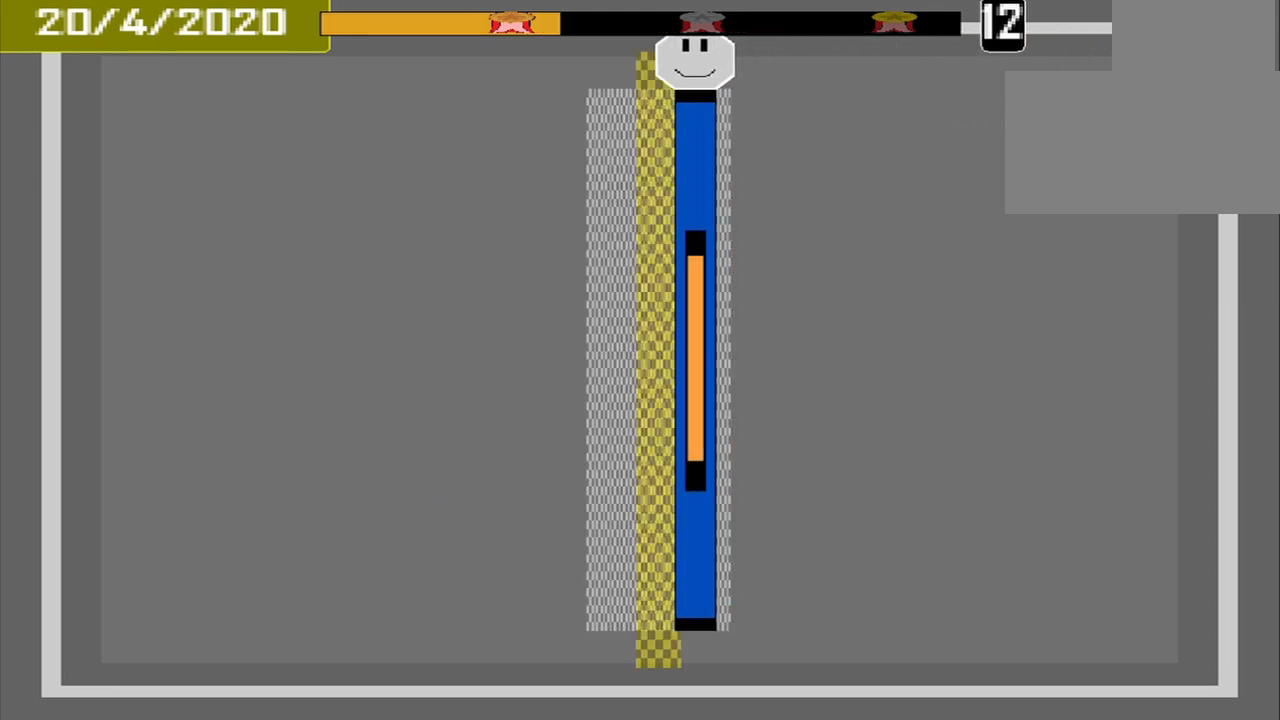
{"dt_ms": 500, "buttons": ["CROSS"], "events": [[83, "CROSS", "down"]]}
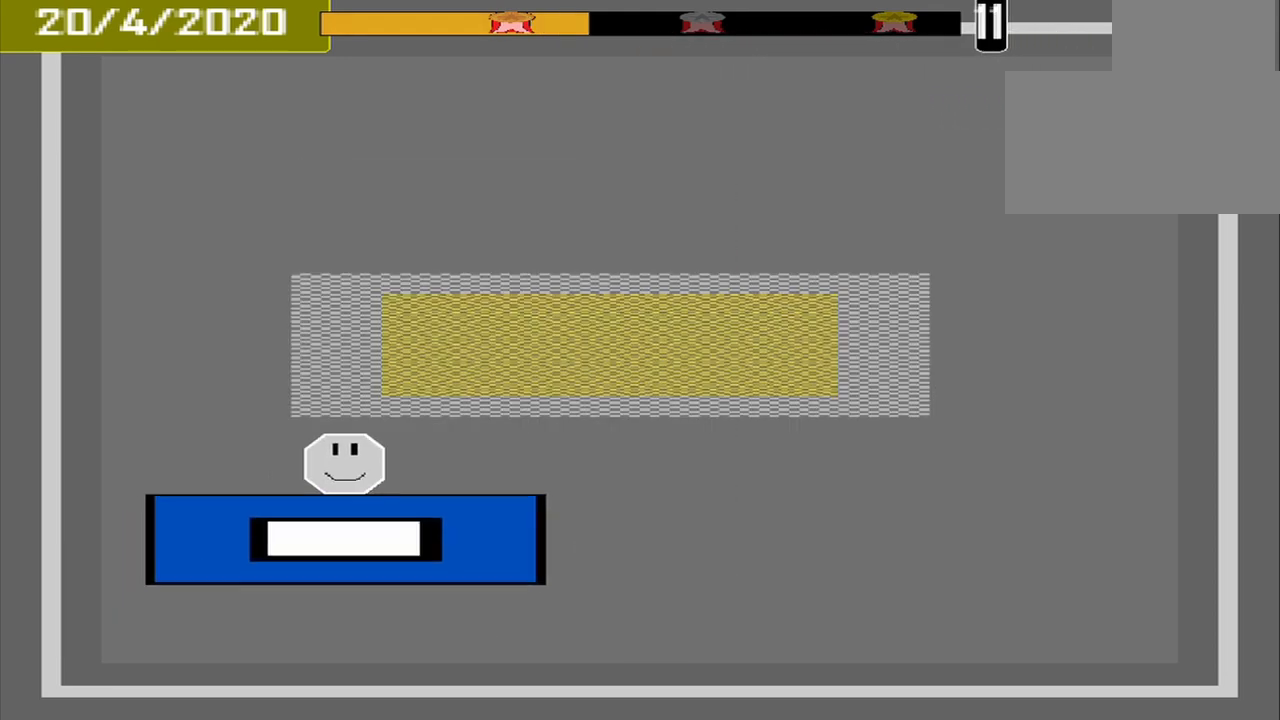
{"dt_ms": 500, "buttons": ["CROSS"], "events": []}
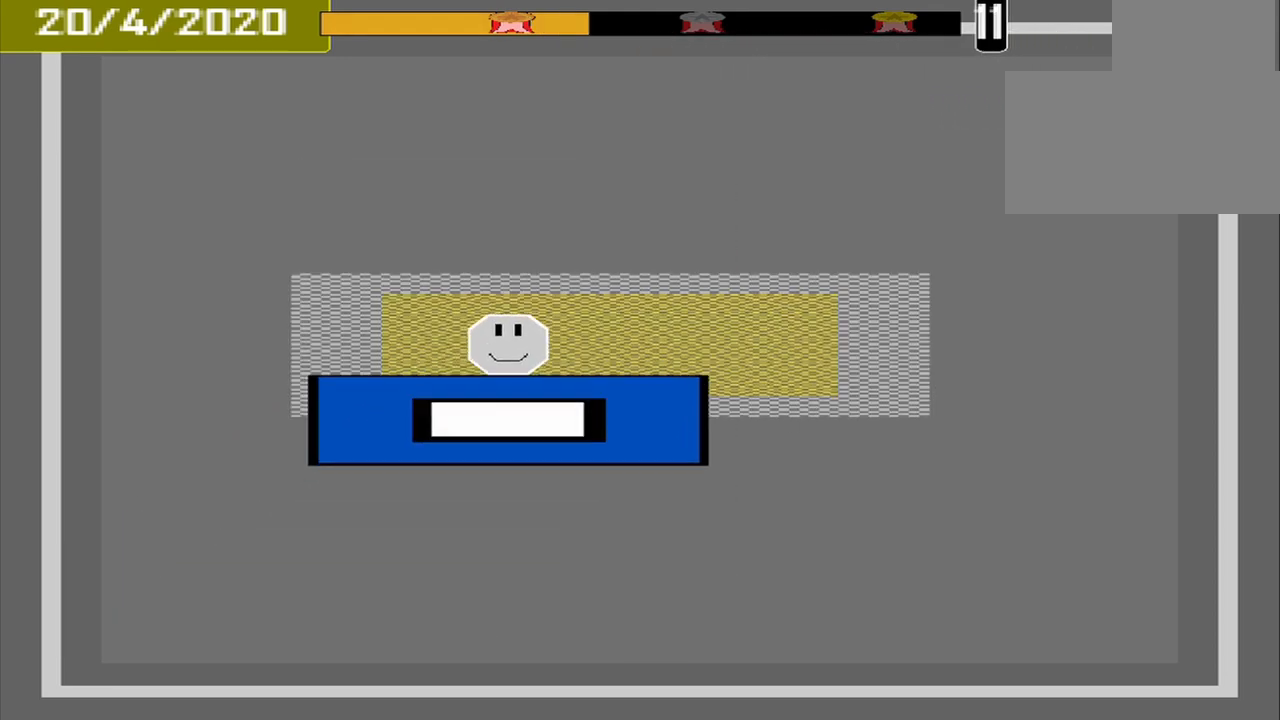
{"dt_ms": 1000, "buttons": []}
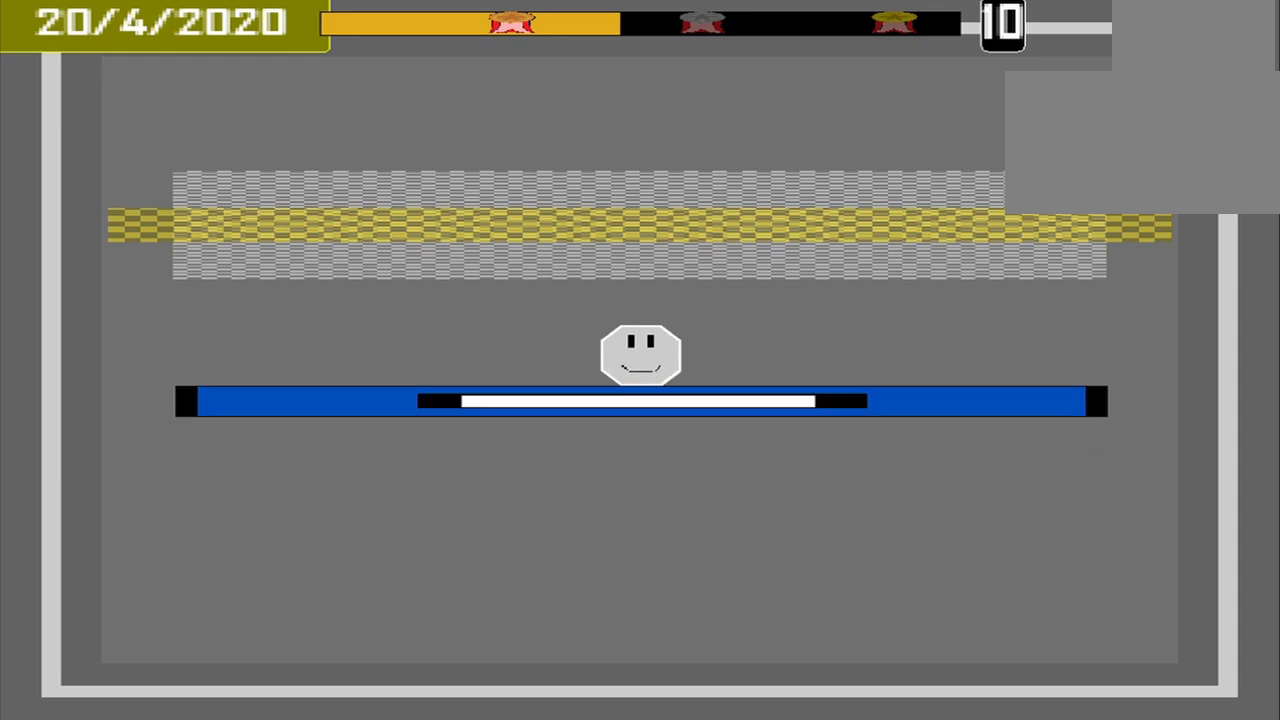
{"dt_ms": 500, "buttons": [], "events": []}
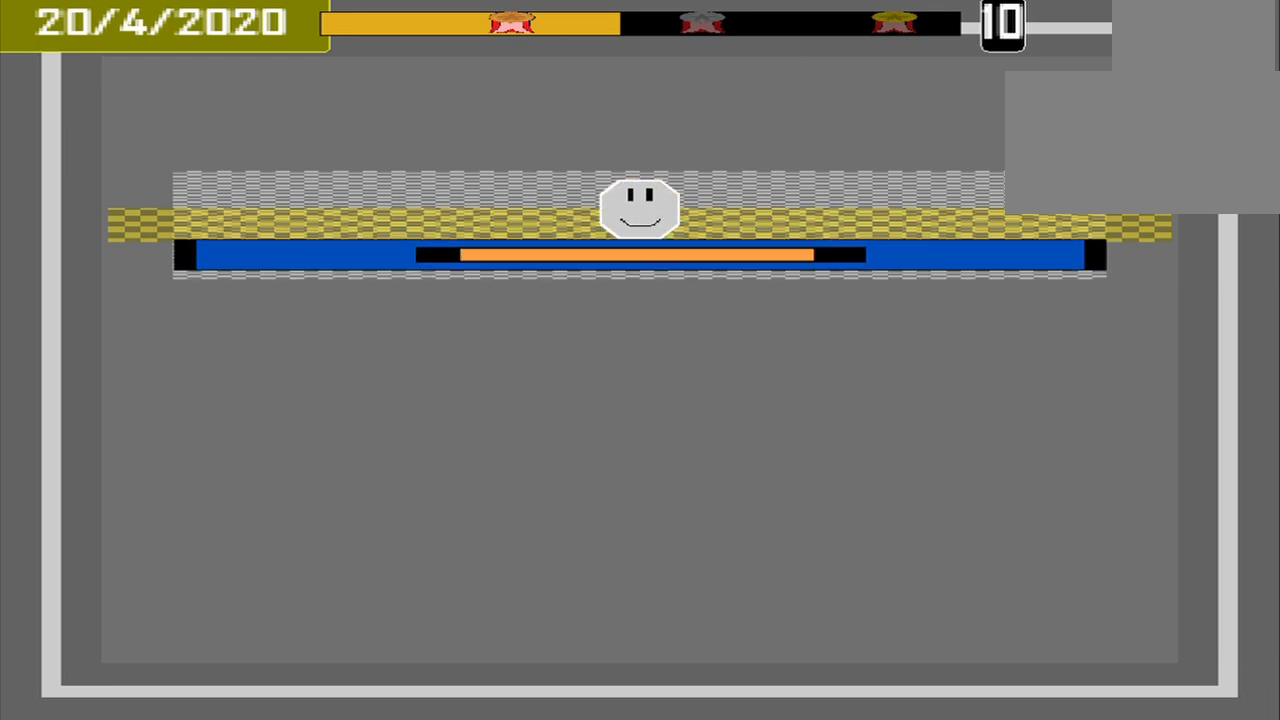
{"dt_ms": 500, "buttons": [], "events": [[125, "CROSS", "down"], [333, "CROSS", "up"]]}
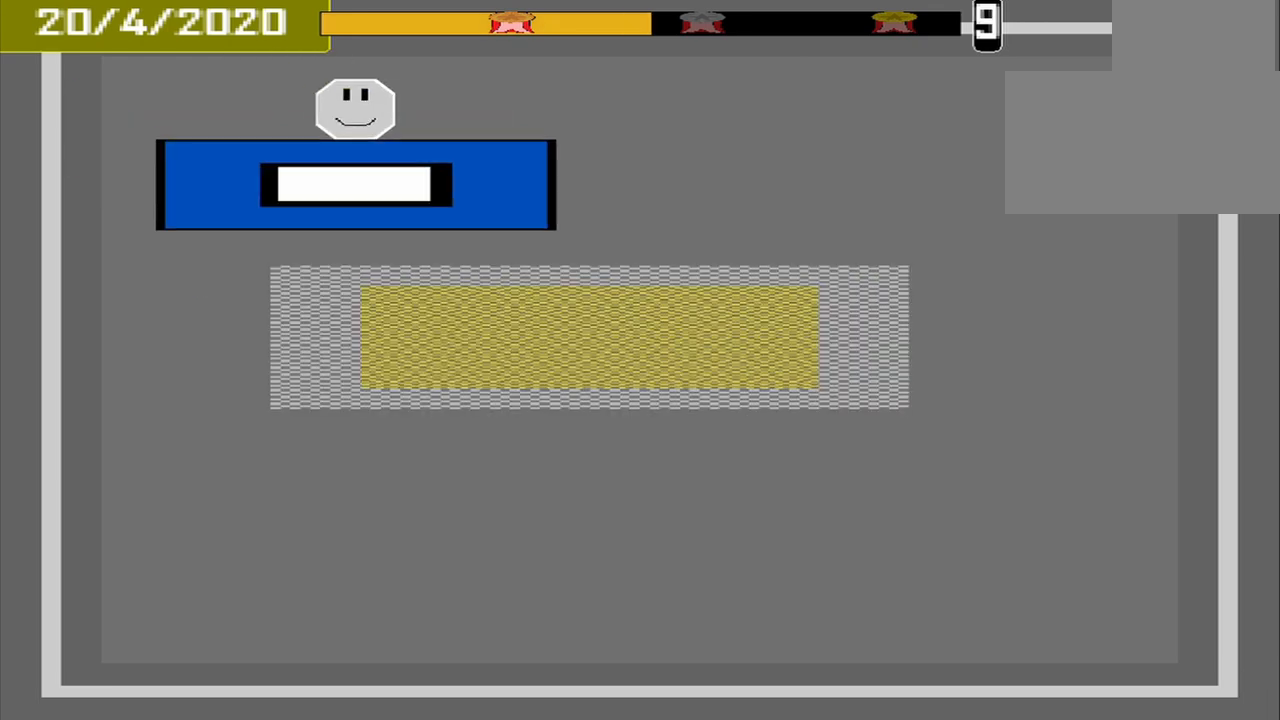
{"dt_ms": 500, "buttons": [], "events": []}
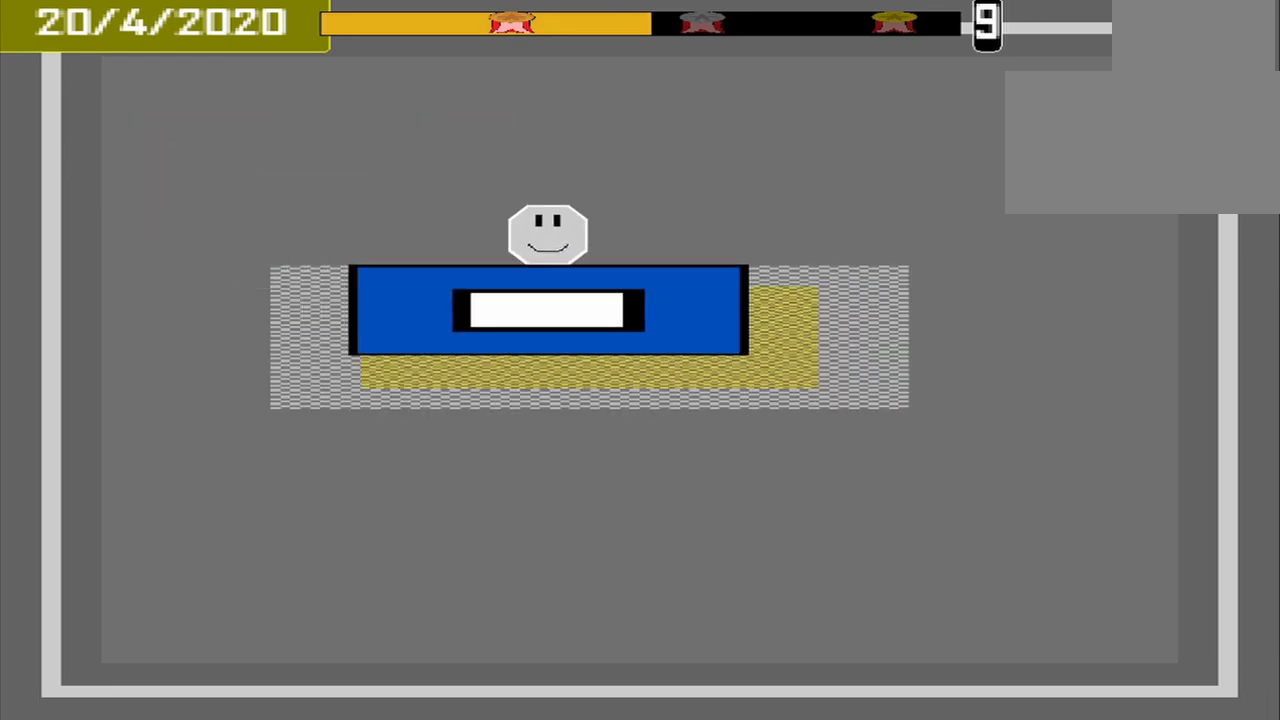
{"dt_ms": 500, "buttons": [], "events": [[83, "CROSS", "down"], [208, "CROSS", "up"]]}
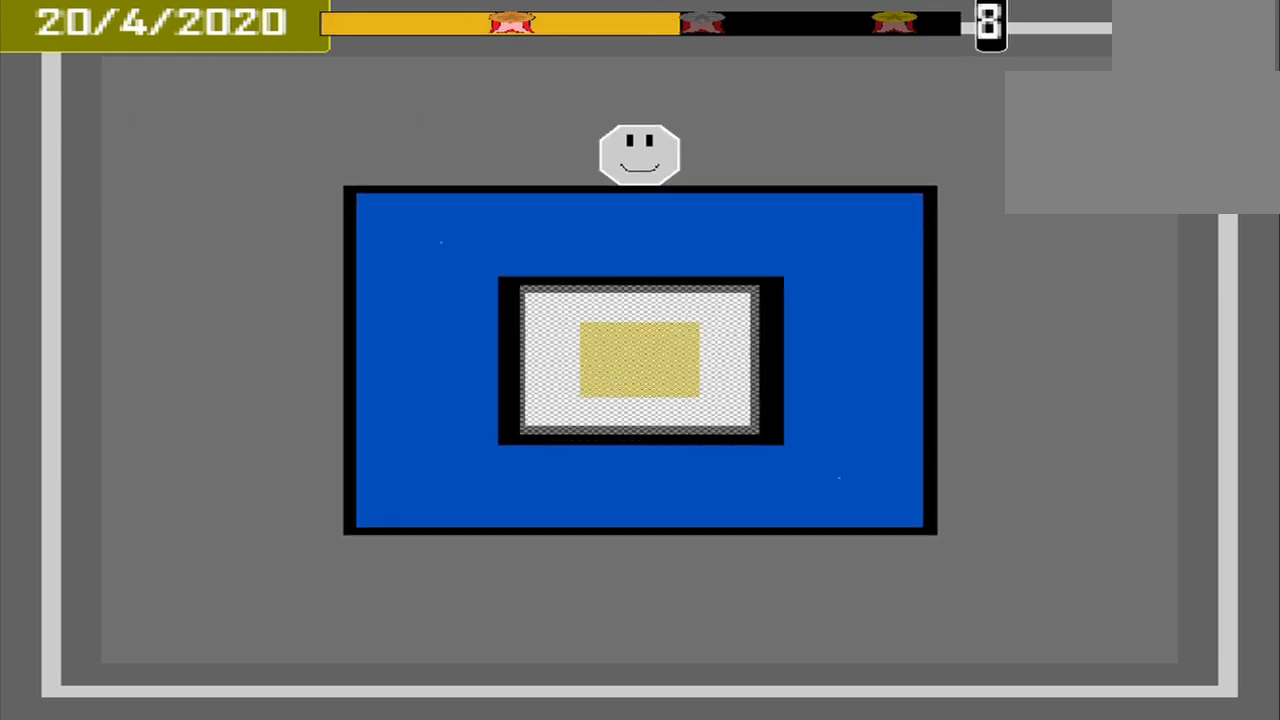
{"dt_ms": 500, "buttons": [], "events": []}
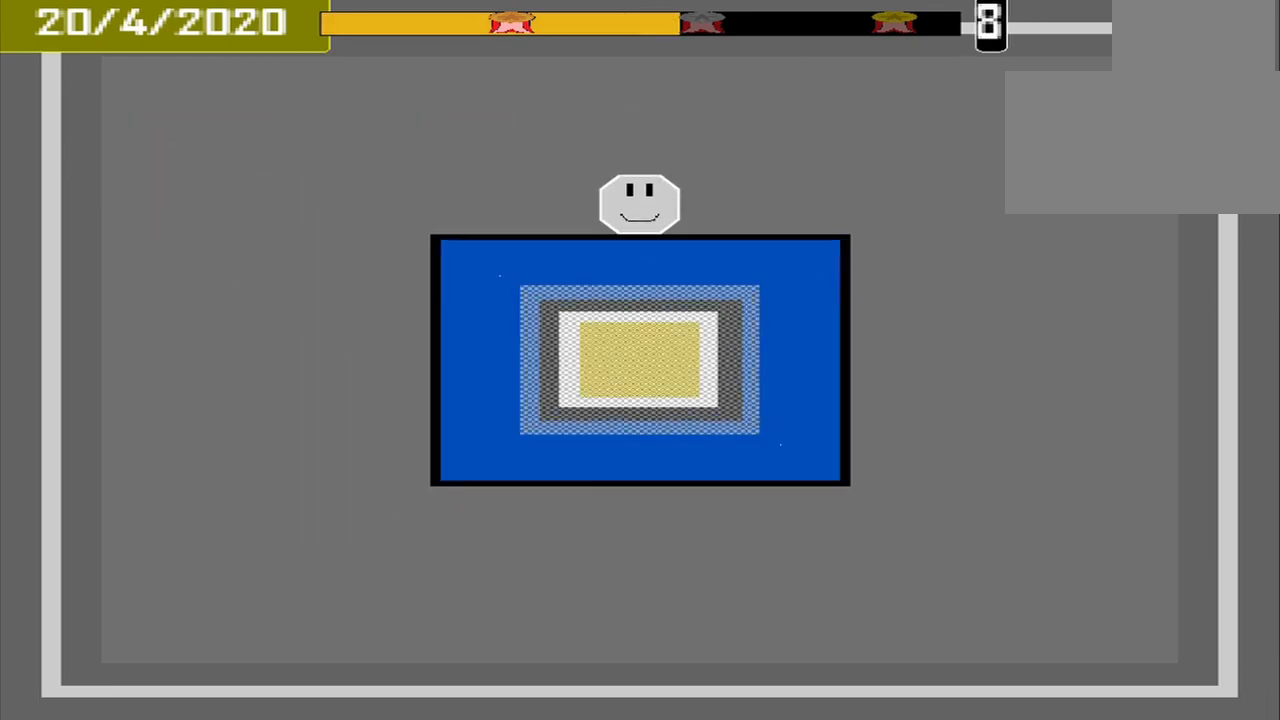
{"dt_ms": 500, "buttons": [], "events": []}
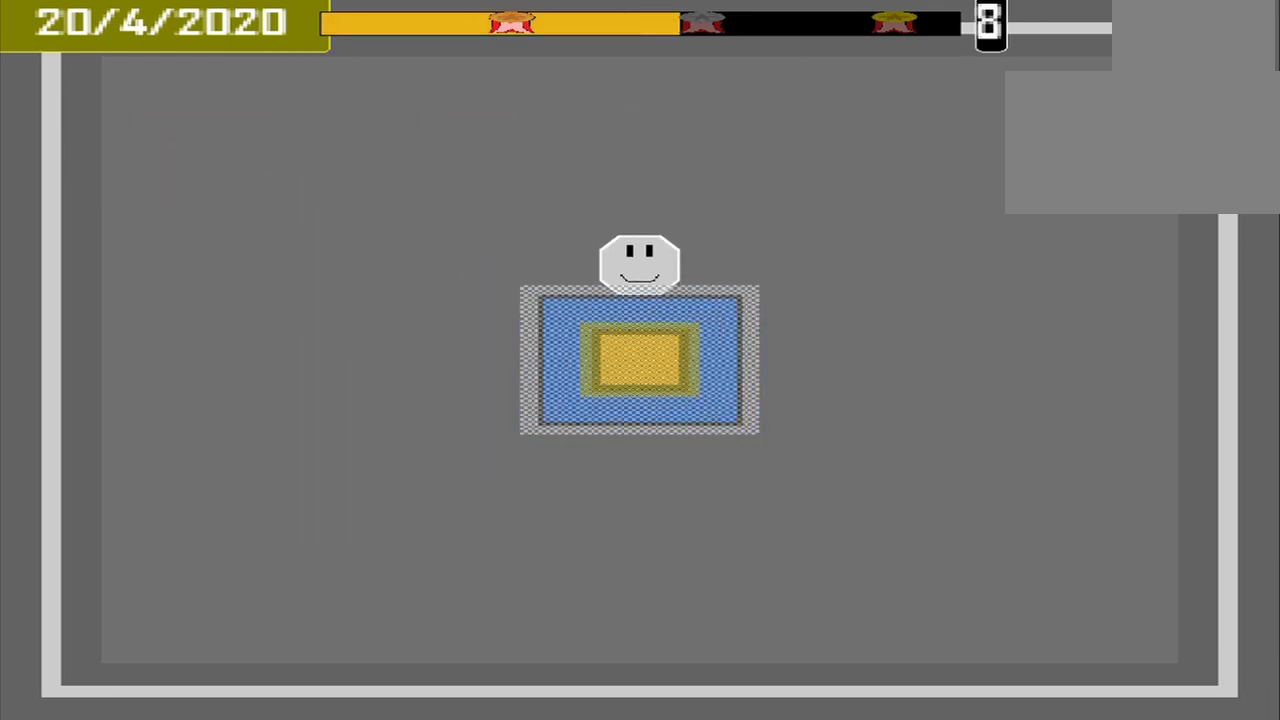
{"dt_ms": 1000, "buttons": []}
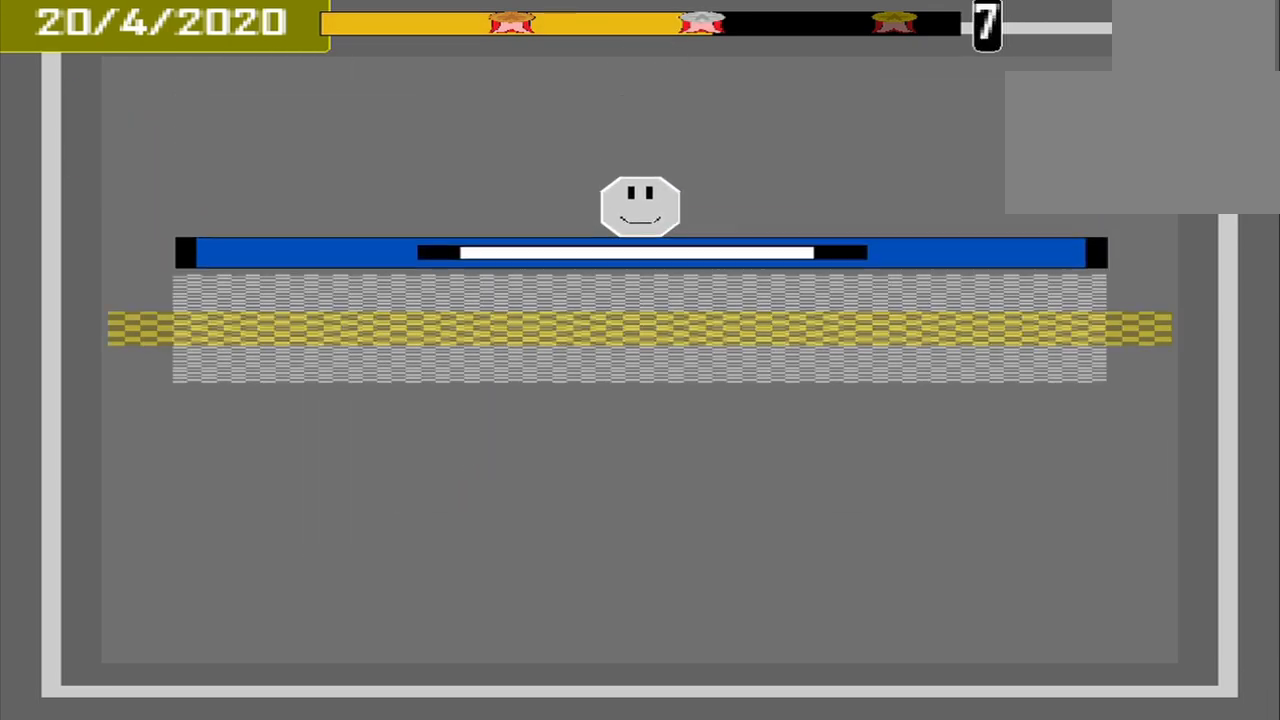
{"dt_ms": 500, "buttons": [], "events": [[292, "CROSS", "down"], [375, "CROSS", "up"]]}
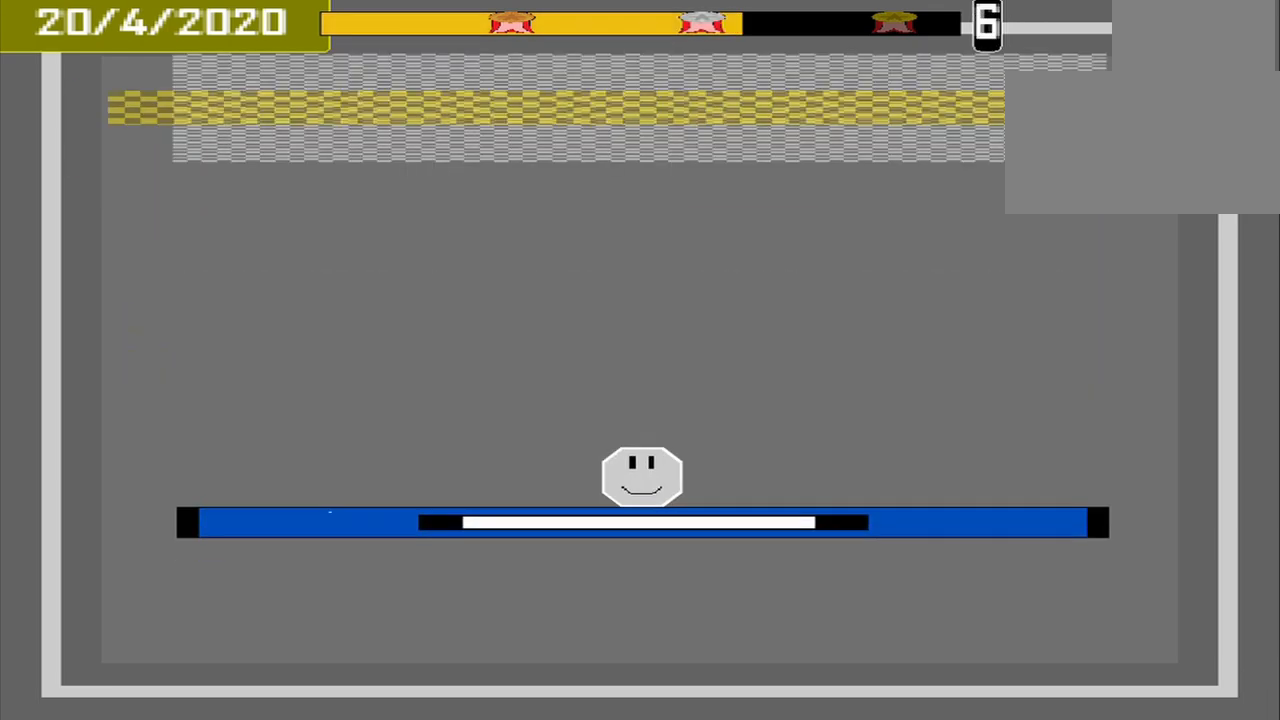
{"dt_ms": 500, "buttons": [], "events": []}
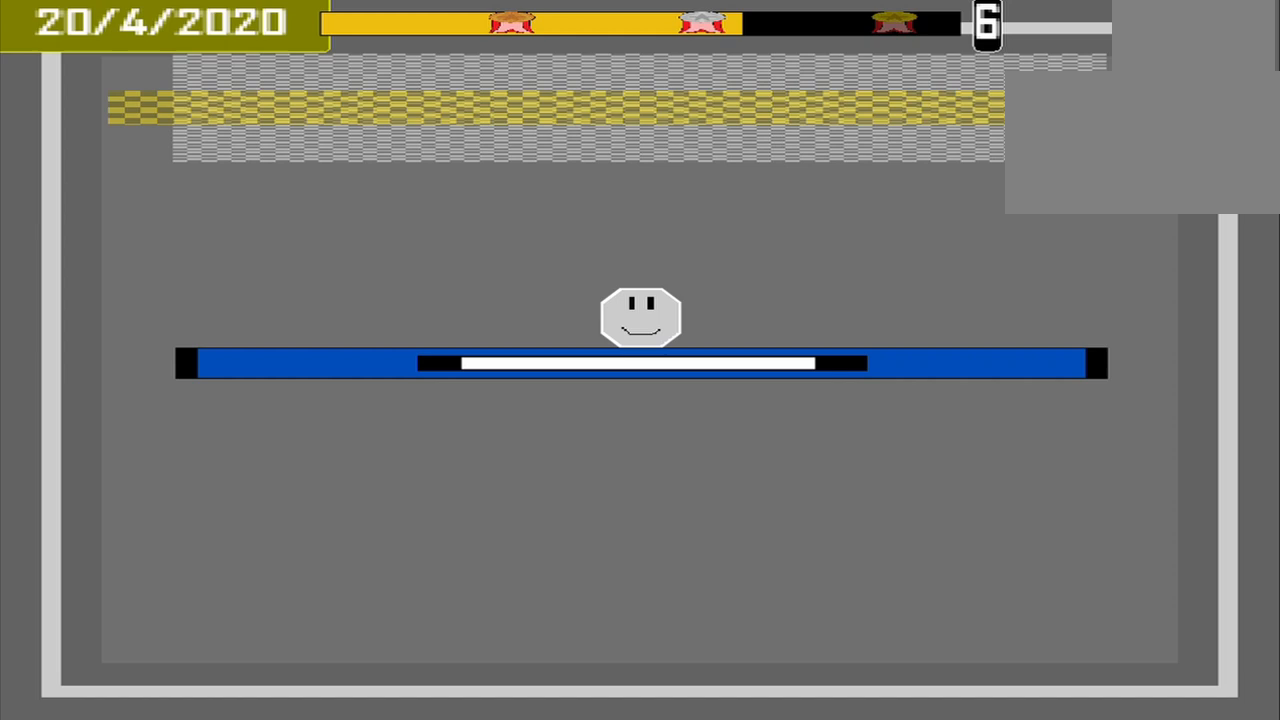
{"dt_ms": 500, "buttons": [], "events": []}
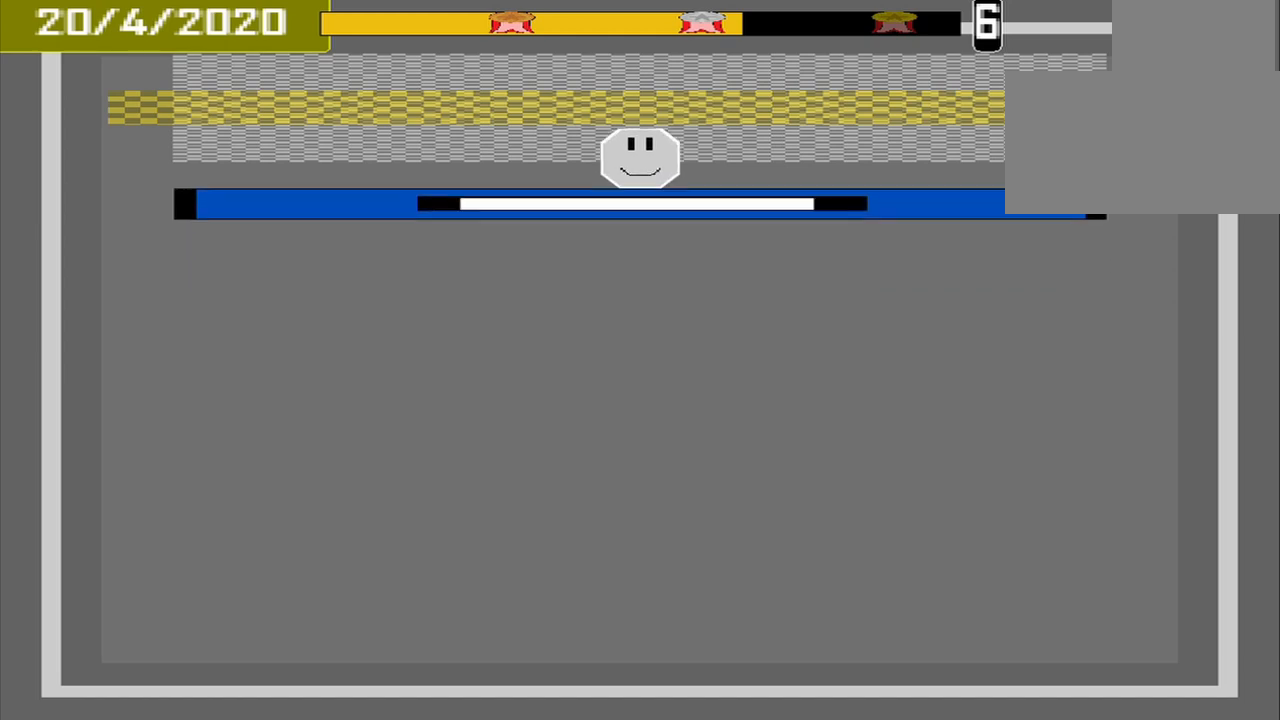
{"dt_ms": 500, "buttons": ["CROSS"], "events": [[333, "CROSS", "down"]]}
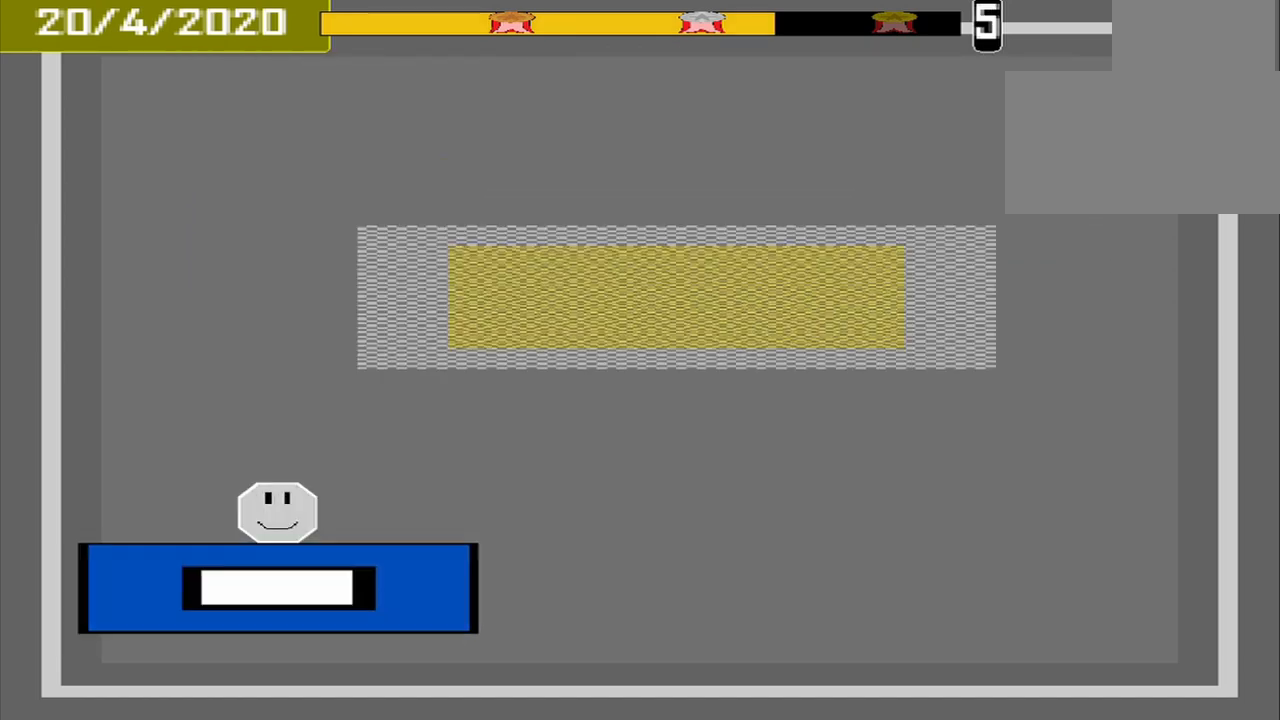
{"dt_ms": 500, "buttons": [], "events": [[42, "CROSS", "up"]]}
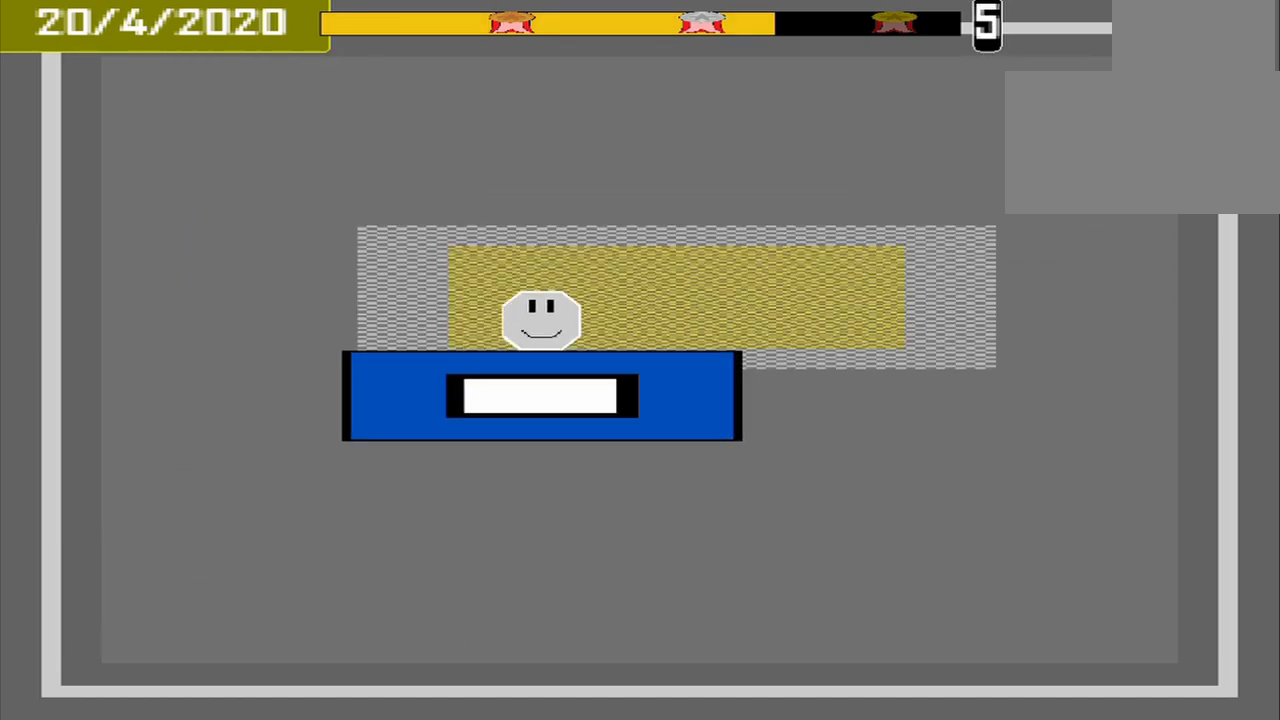
{"dt_ms": 500, "buttons": [], "events": [[292, "CROSS", "down"], [375, "CROSS", "up"]]}
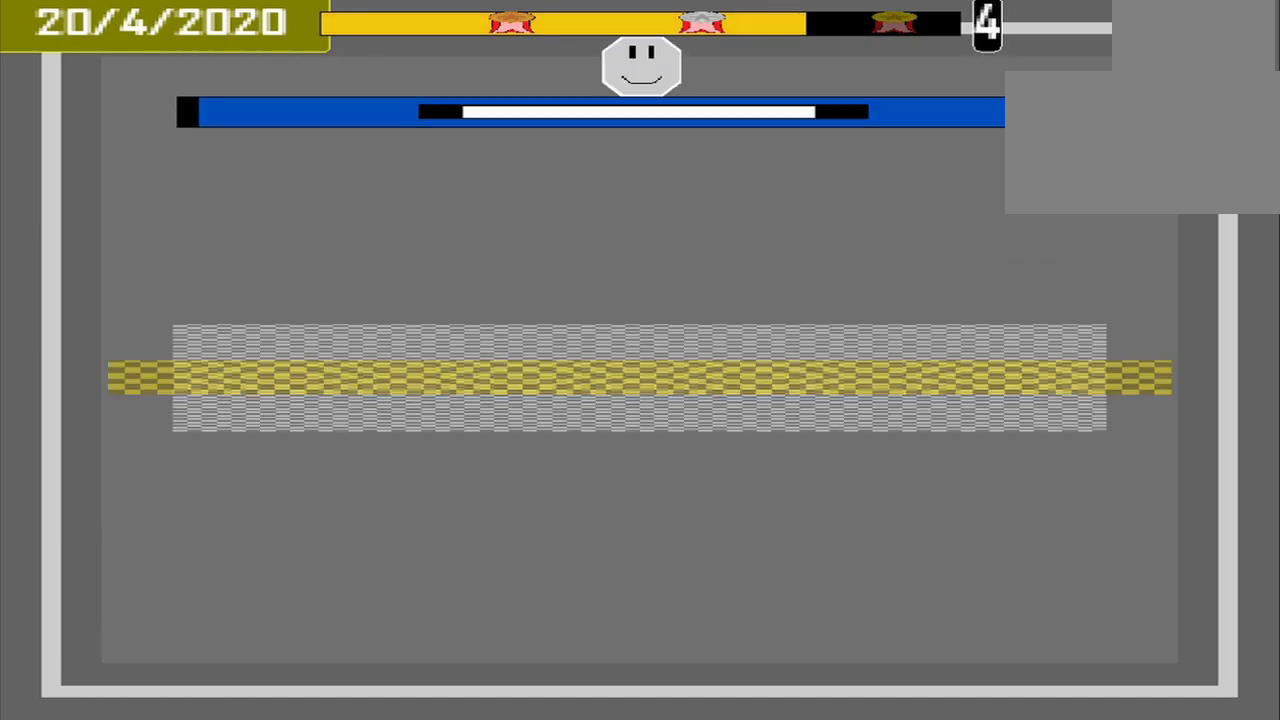
{"dt_ms": 500, "buttons": [], "events": []}
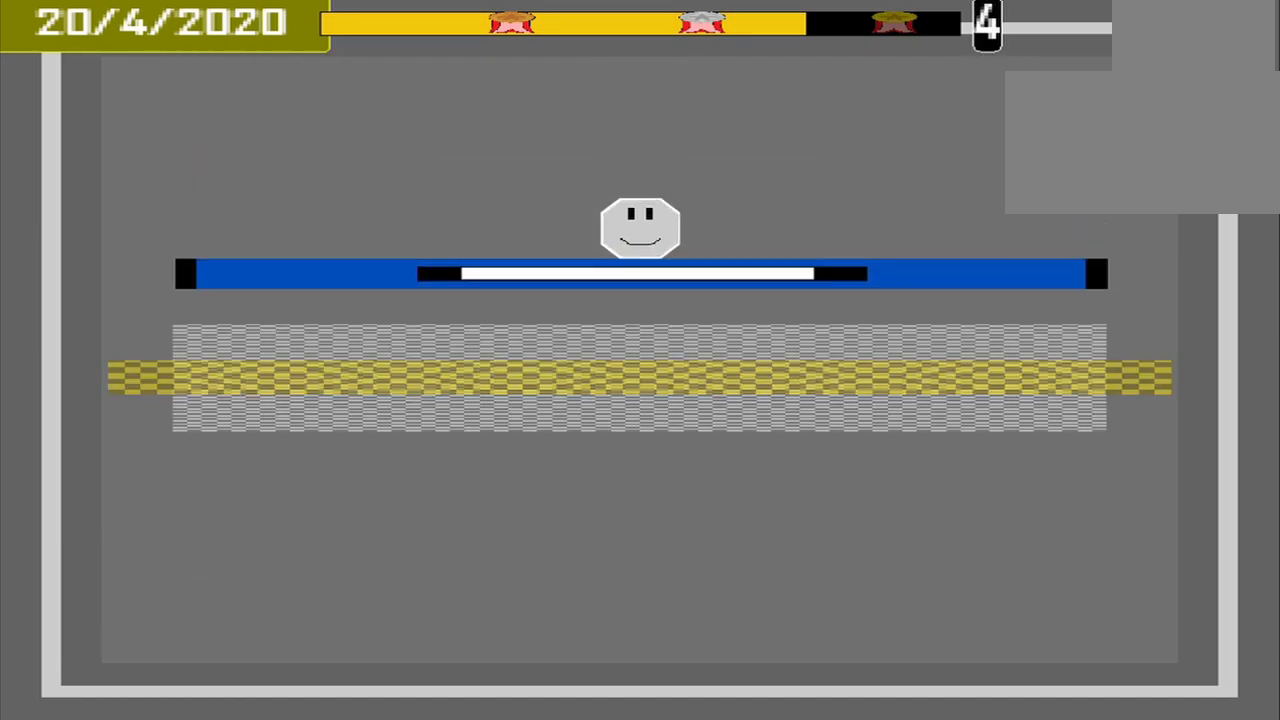
{"dt_ms": 500, "buttons": ["CROSS"], "events": [[292, "CROSS", "down"]]}
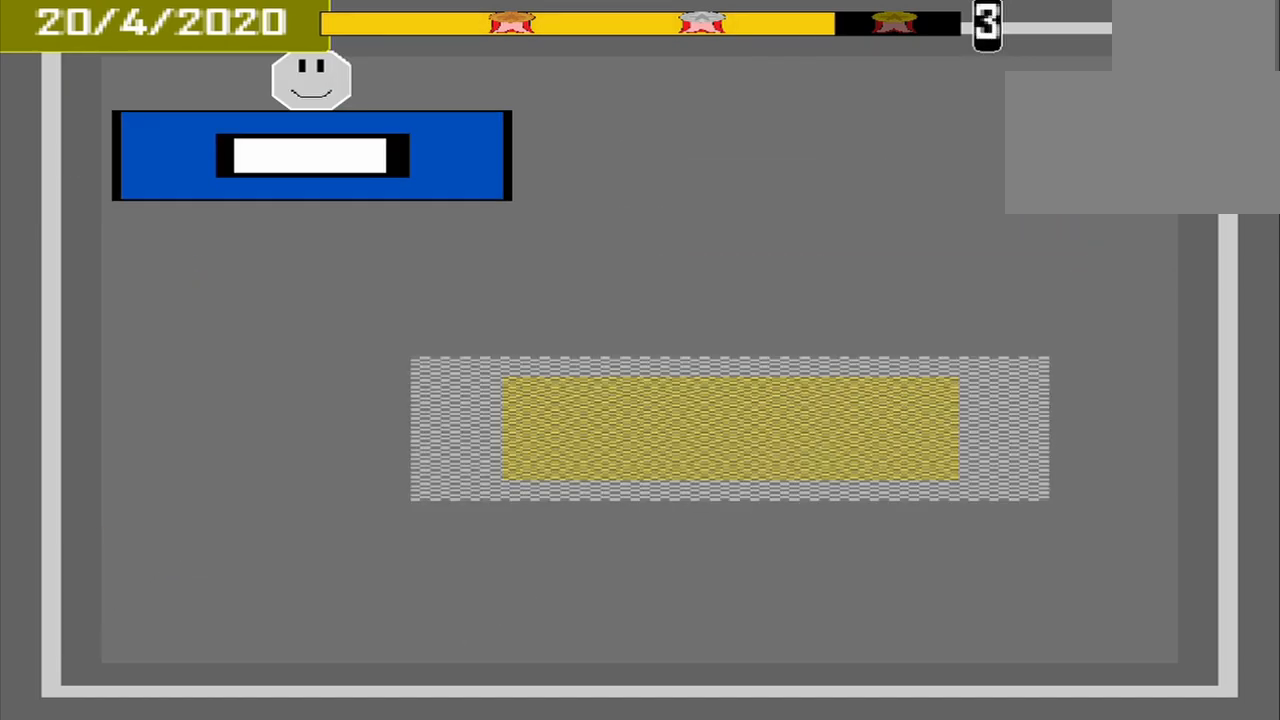
{"dt_ms": 500, "buttons": ["CROSS"], "events": []}